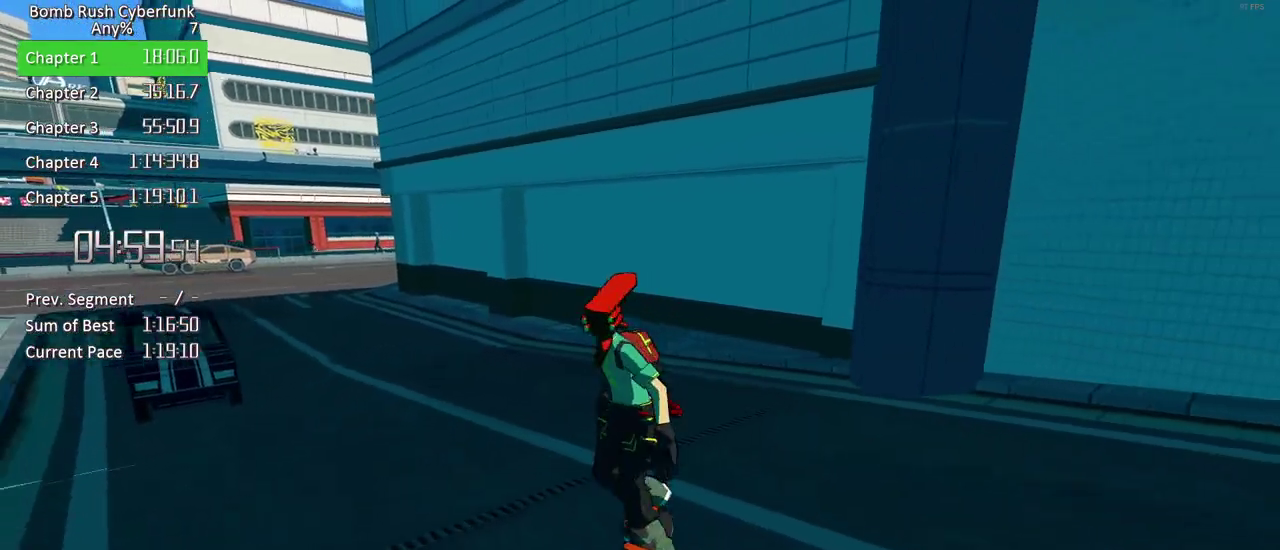
Gameplay with a controller (Xbox layout); each line is a JSON object with the inputs held at the frame after it. "events" lists button and stick changes between this image and that frame as [ms after this image, input, new state], when the widget could be followed in between. Not read: L3 R3 left_stick.
{"buttons": [], "right_stick": "center", "events": [[67, "L1", "down"], [183, "A", "down"], [200, "L1", "up"], [350, "A", "up"]]}
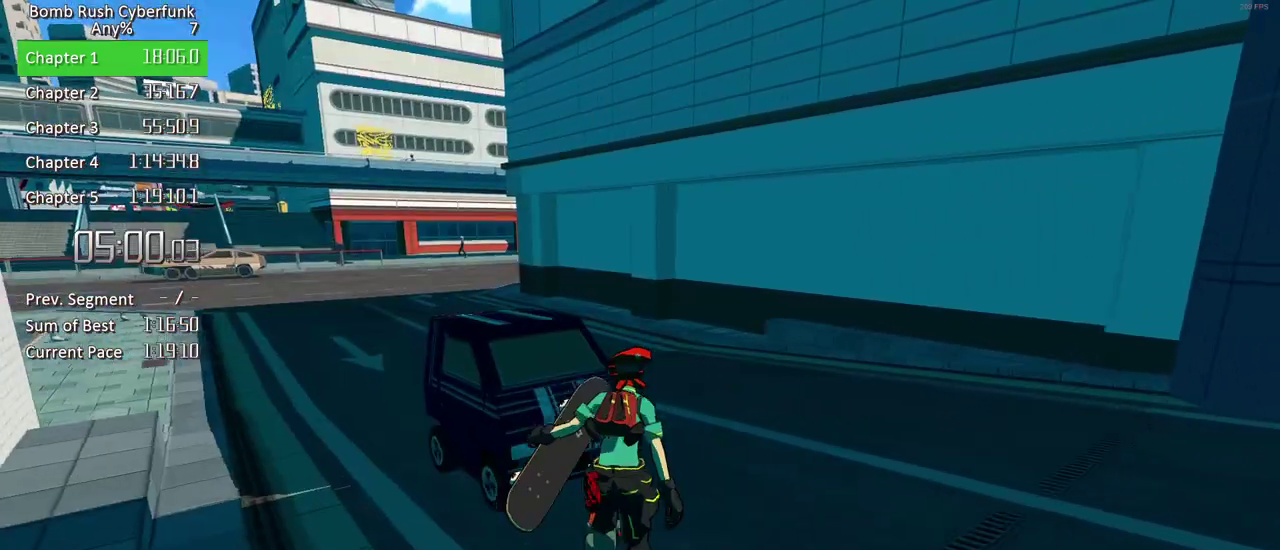
{"buttons": [], "right_stick": "center", "events": [[33, "A", "down"], [233, "A", "up"]]}
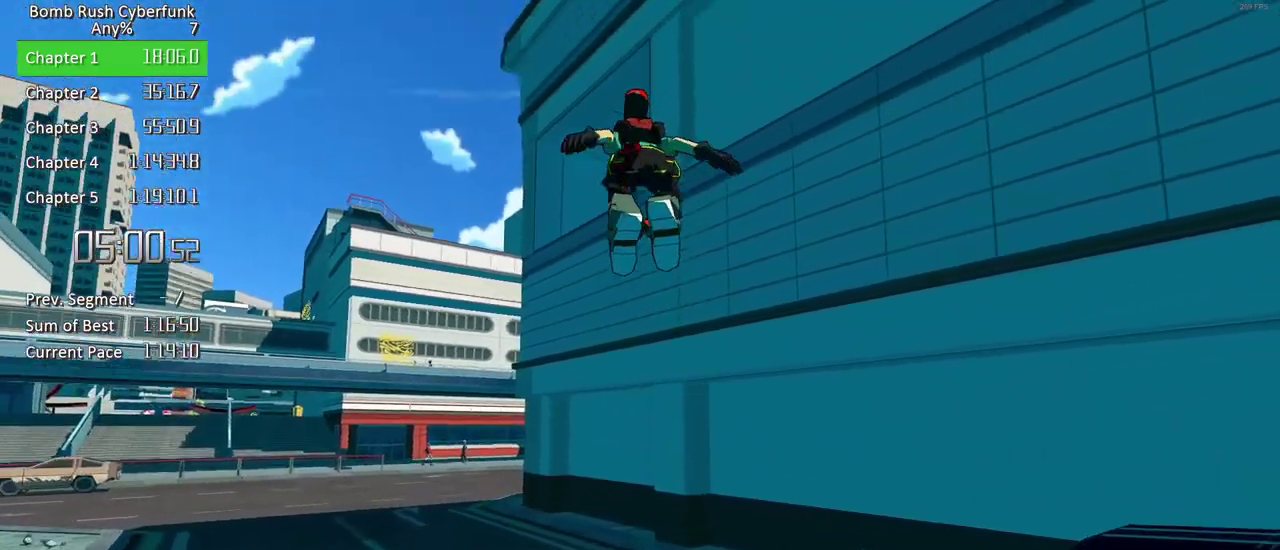
{"buttons": [], "right_stick": "center", "events": [[67, "right_stick", "right"], [233, "right_stick", "down-right"], [433, "right_stick", "center"]]}
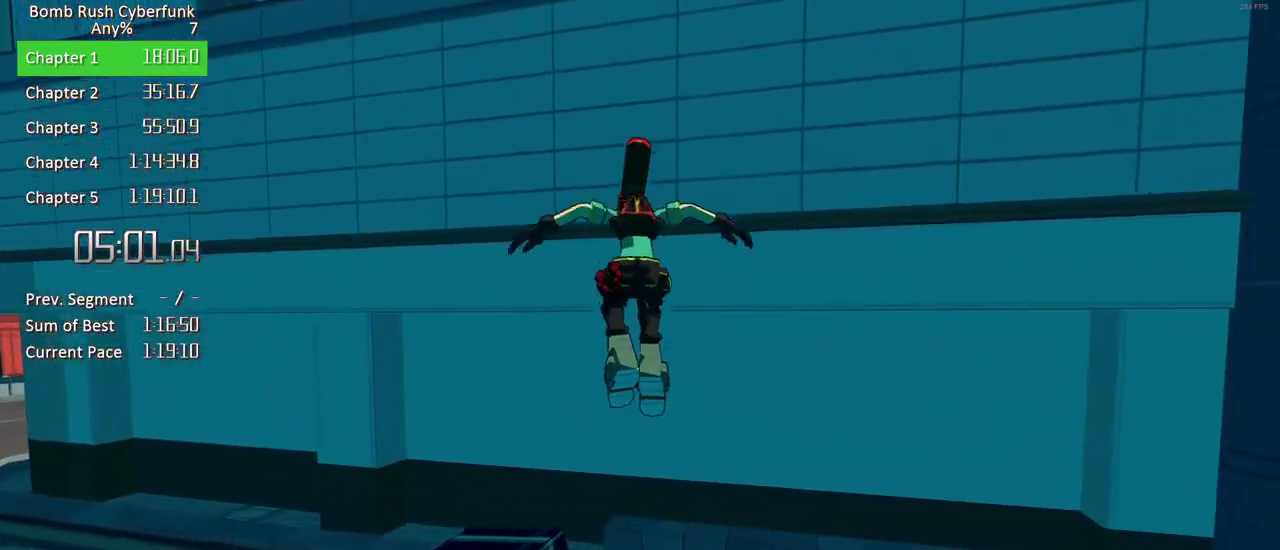
{"buttons": [], "right_stick": "right", "events": [[50, "right_stick", "up"], [100, "right_stick", "up-left"], [250, "right_stick", "center"], [383, "right_stick", "right"]]}
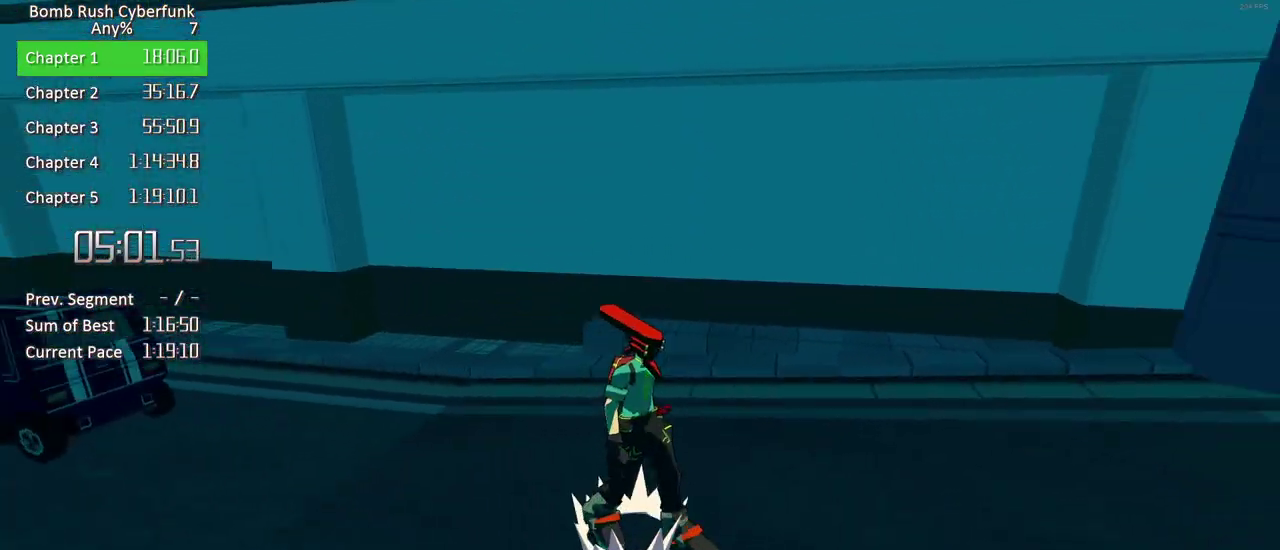
{"buttons": [], "right_stick": "left", "events": [[83, "right_stick", "center"], [317, "right_stick", "left"]]}
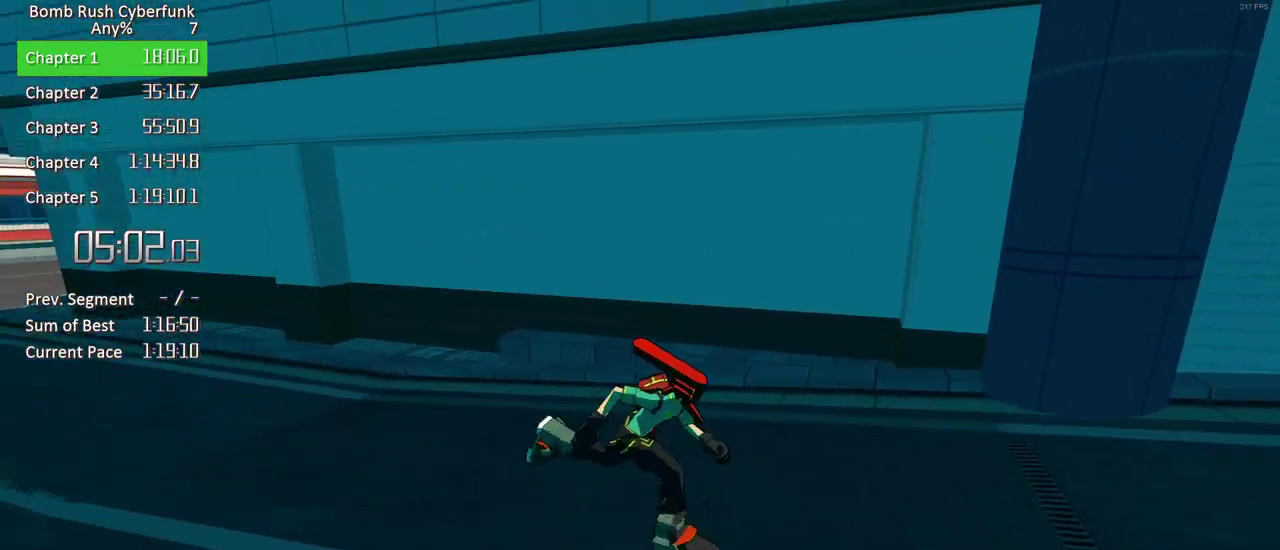
{"buttons": ["Y"], "right_stick": "center", "events": [[50, "right_stick", "up-left"], [233, "right_stick", "center"], [417, "Y", "down"]]}
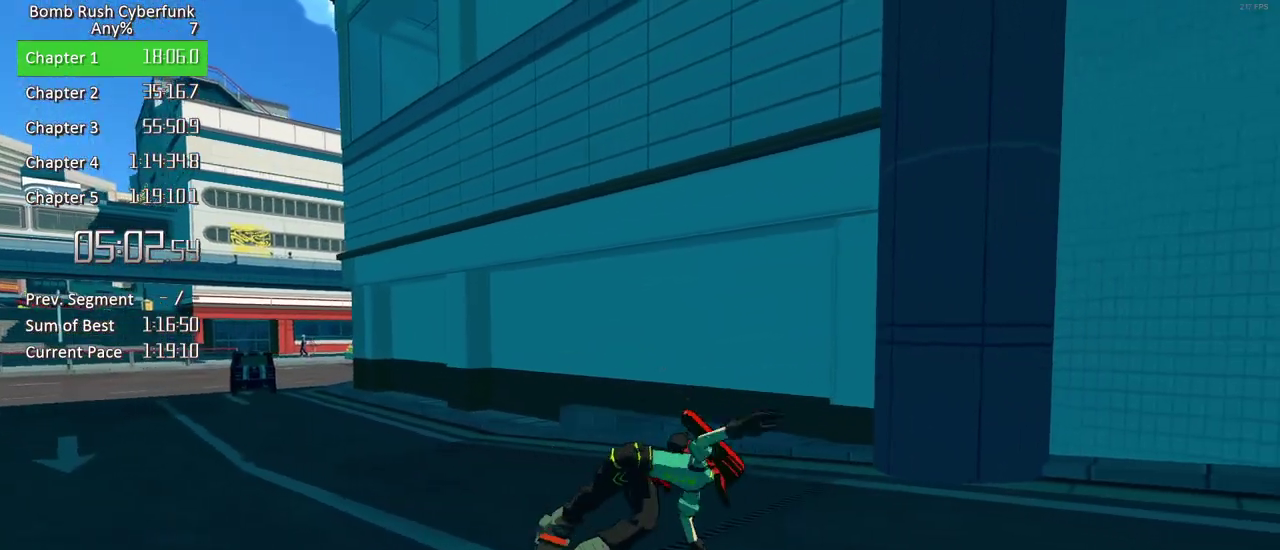
{"buttons": ["A"], "right_stick": "center", "events": [[17, "Y", "up"], [83, "A", "down"], [167, "A", "up"], [233, "A", "down"], [333, "A", "up"], [383, "A", "down"]]}
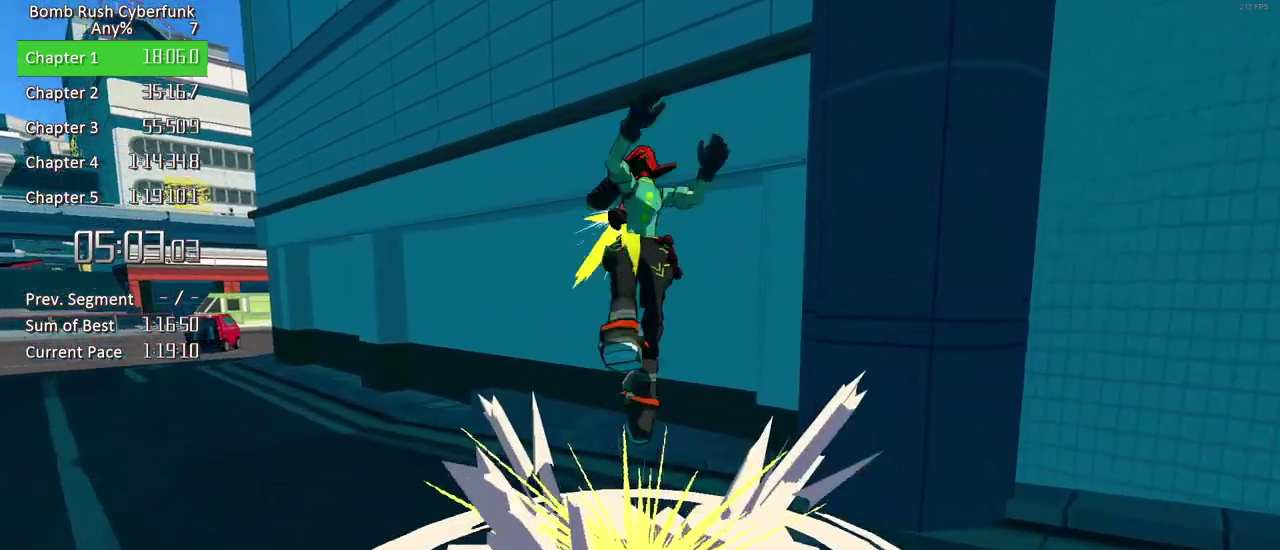
{"buttons": [], "right_stick": "center", "events": [[417, "A", "up"]]}
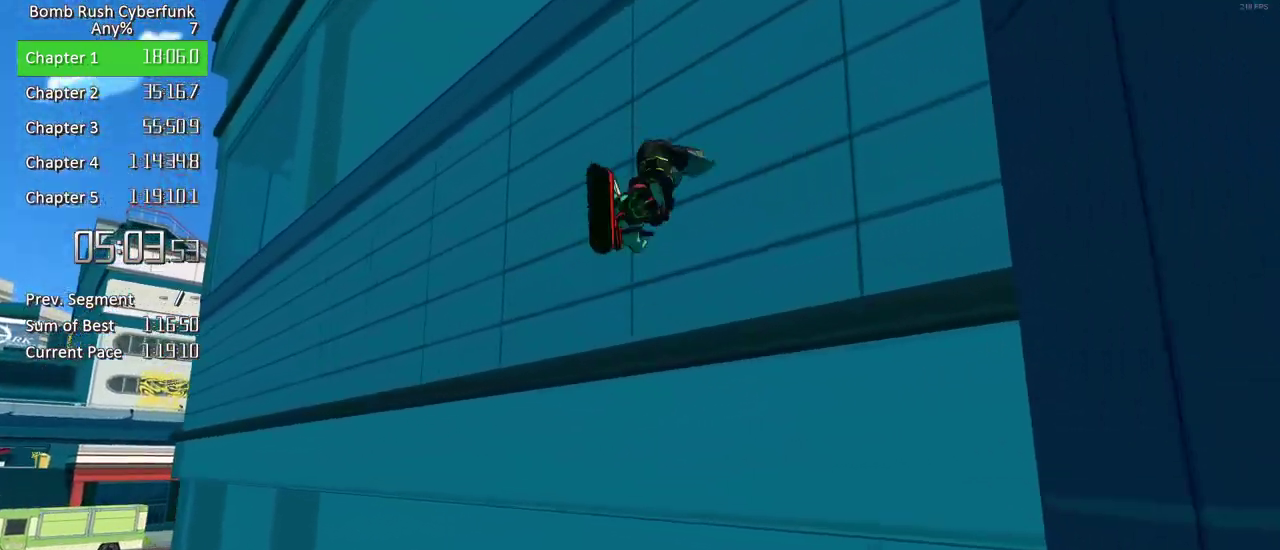
{"buttons": [], "right_stick": "center", "events": [[33, "right_stick", "down"], [117, "right_stick", "down-right"], [400, "right_stick", "center"]]}
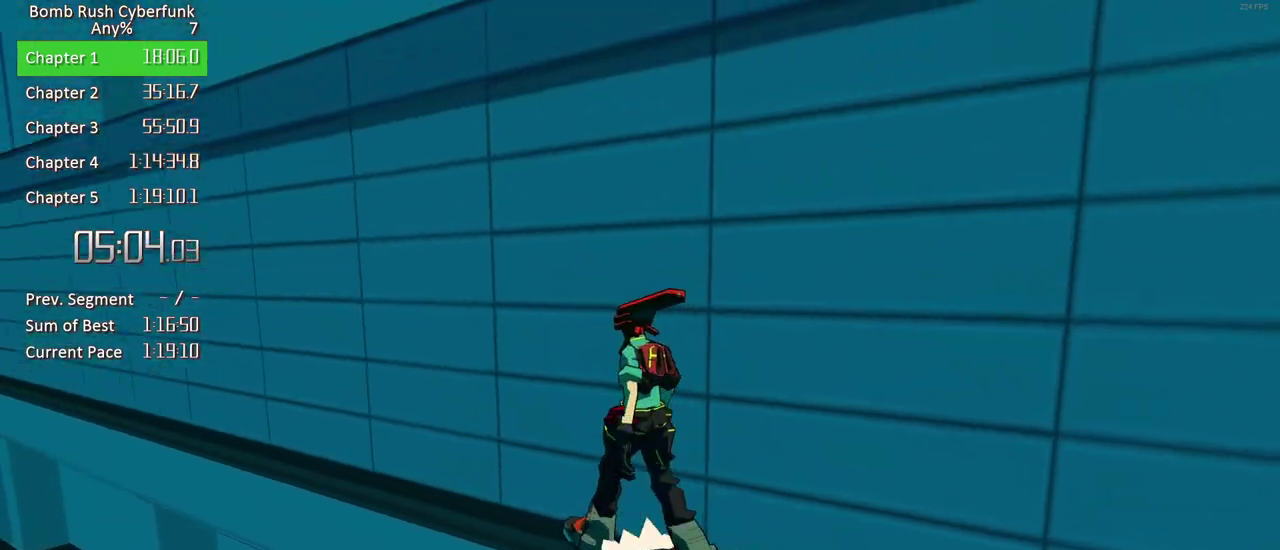
{"buttons": [], "right_stick": "center", "events": []}
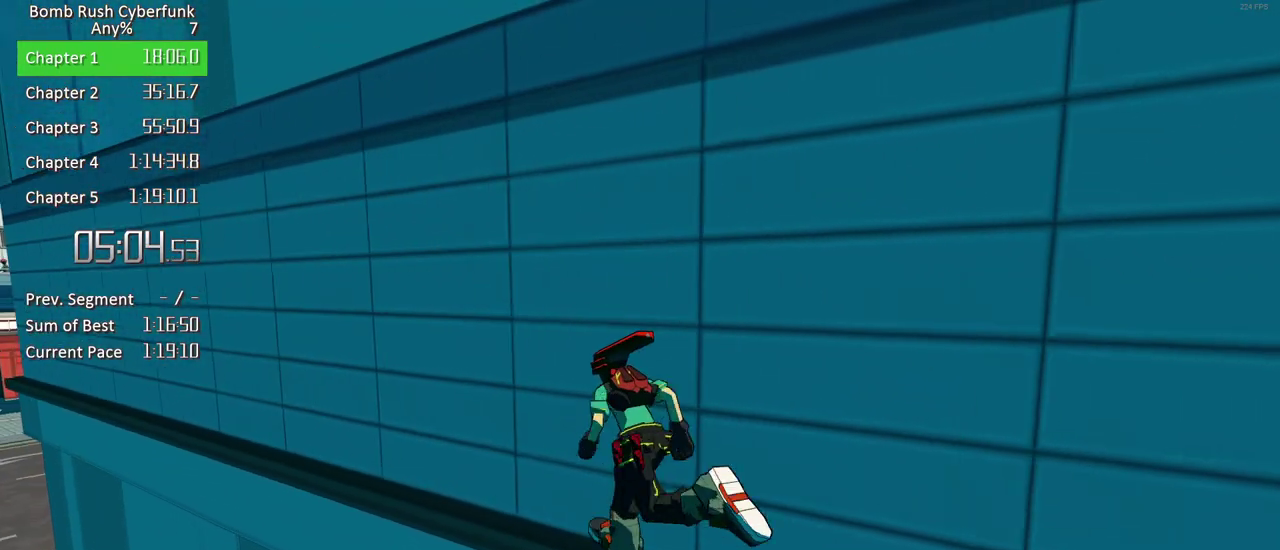
{"buttons": [], "right_stick": "center", "events": [[217, "right_stick", "left"], [400, "right_stick", "center"]]}
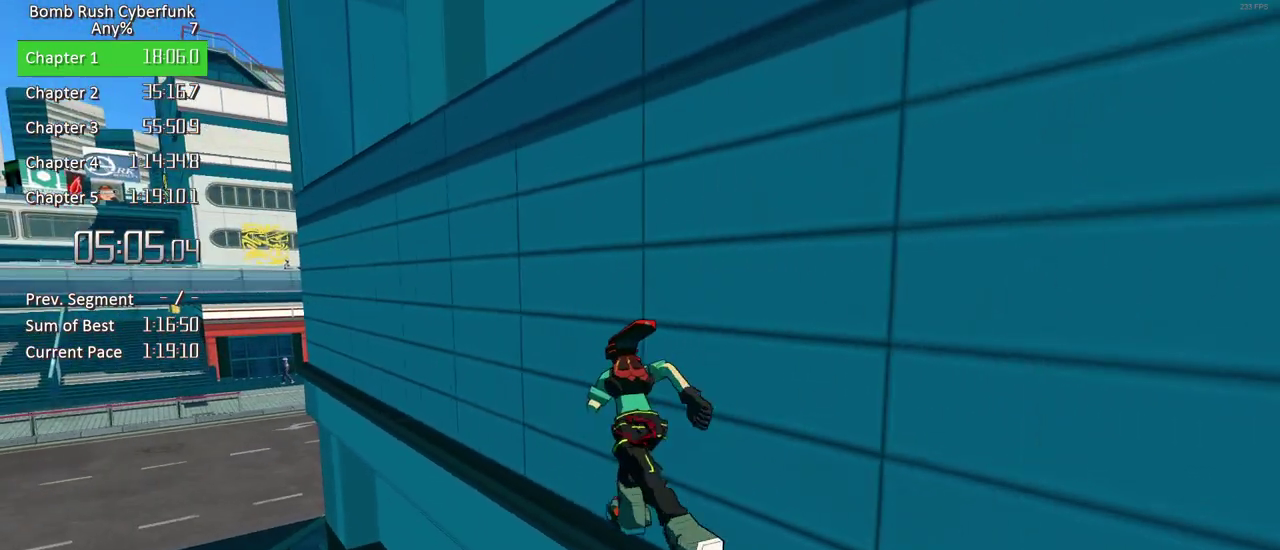
{"buttons": [], "right_stick": "center", "events": []}
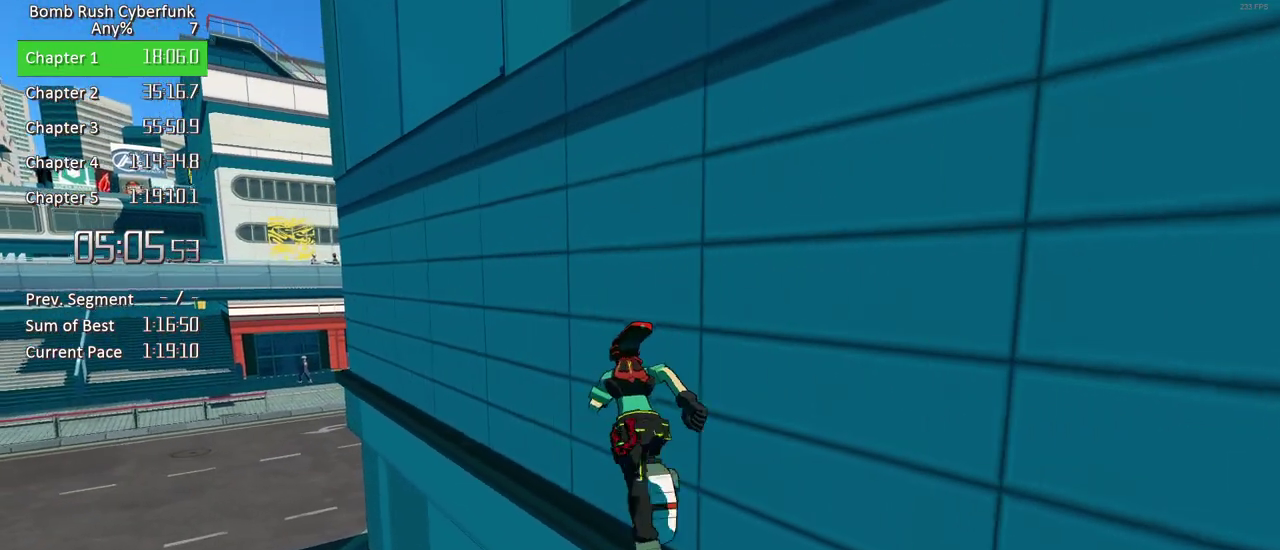
{"buttons": [], "right_stick": "center", "events": []}
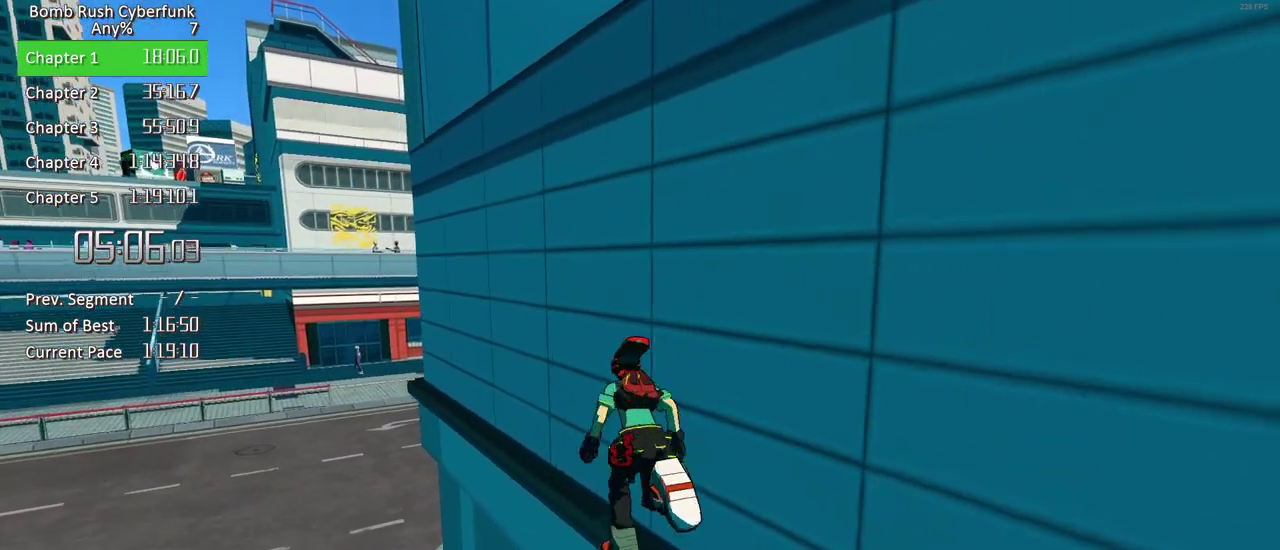
{"buttons": [], "right_stick": "right", "events": [[400, "right_stick", "right"]]}
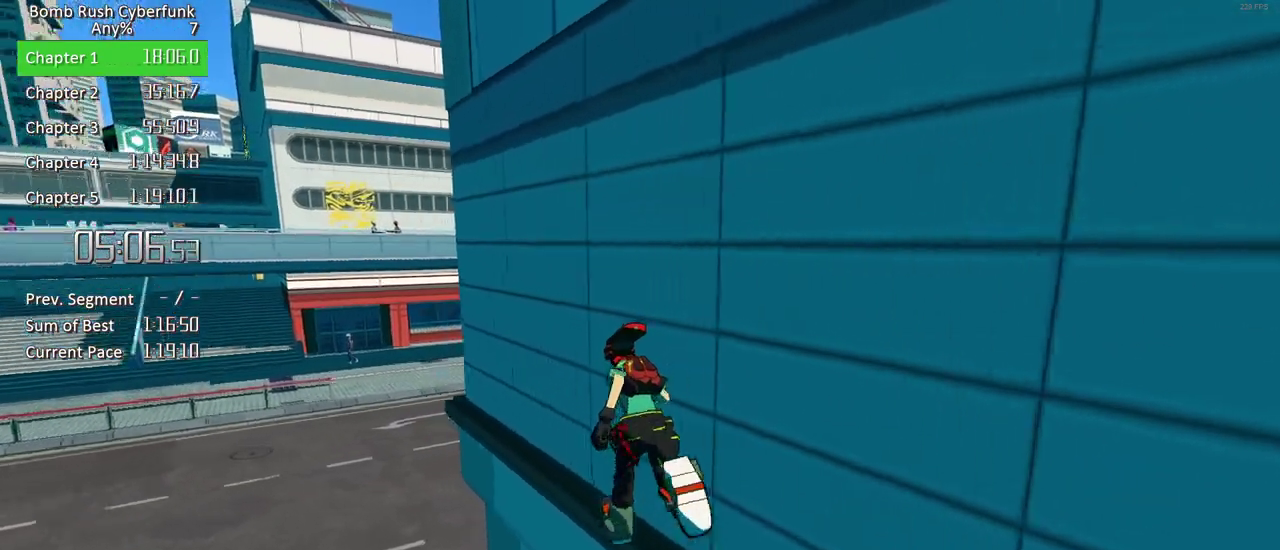
{"buttons": [], "right_stick": "center", "events": [[83, "right_stick", "center"], [217, "right_stick", "right"], [450, "right_stick", "center"]]}
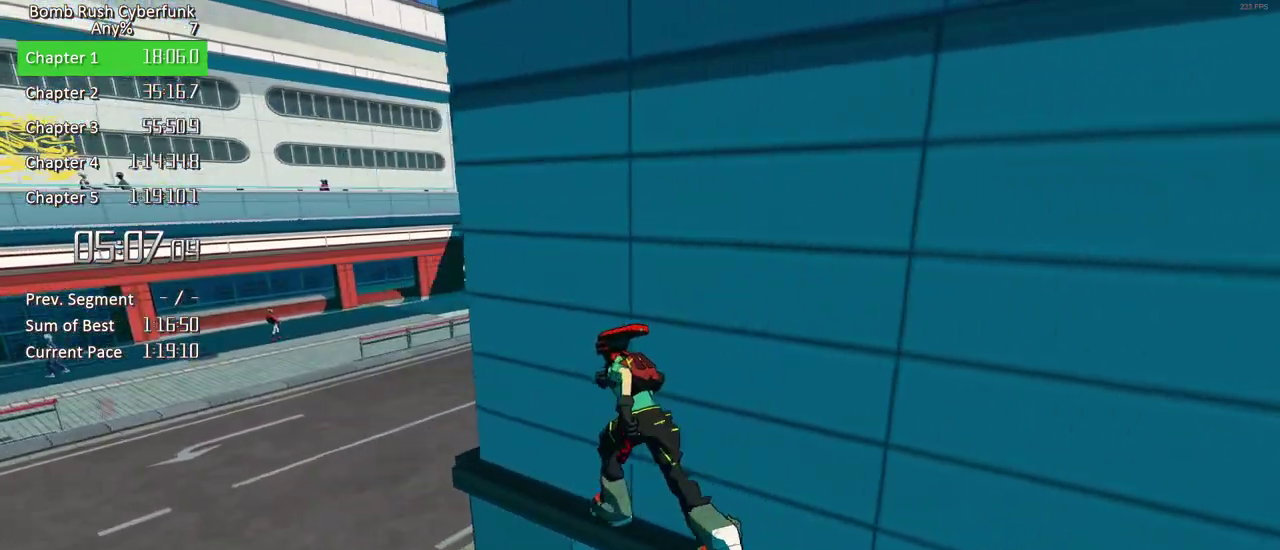
{"buttons": [], "right_stick": "center", "events": [[33, "right_stick", "right"], [300, "right_stick", "center"]]}
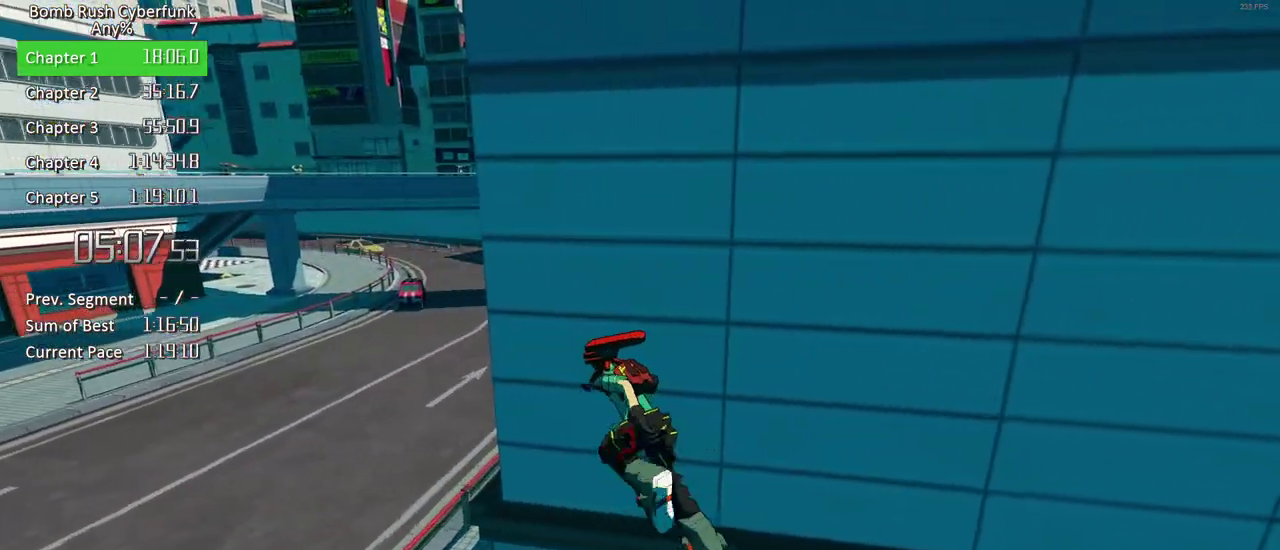
{"buttons": [], "right_stick": "center", "events": [[133, "right_stick", "right"], [450, "right_stick", "center"]]}
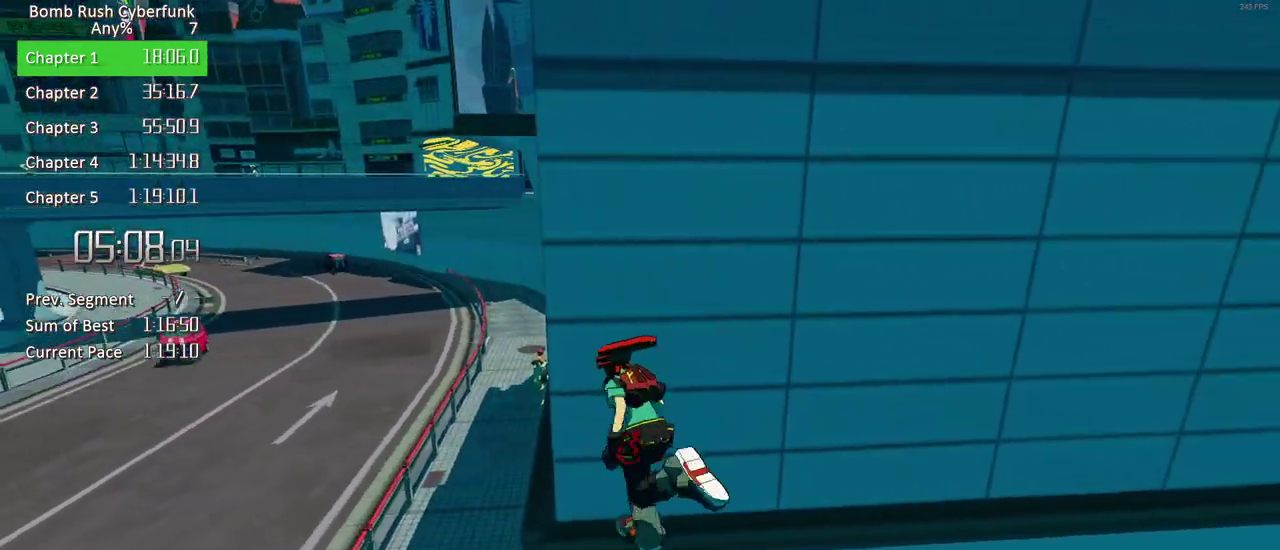
{"buttons": ["A"], "right_stick": "center", "events": [[250, "right_stick", "right"], [333, "right_stick", "center"], [417, "A", "down"]]}
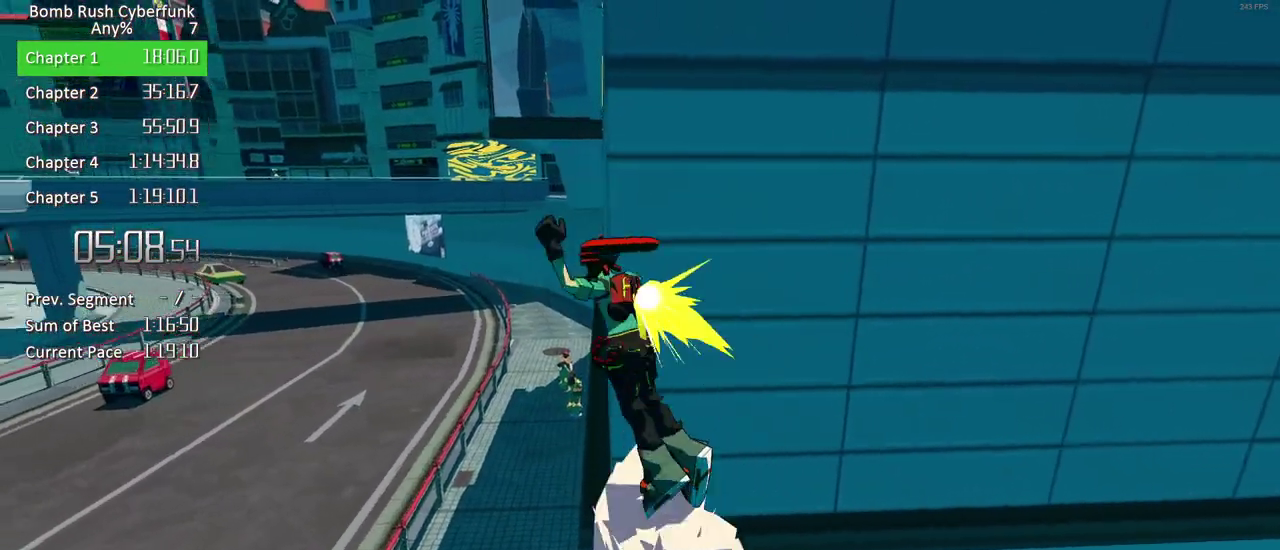
{"buttons": [], "right_stick": "center", "events": [[33, "right_stick", "down-right"], [67, "A", "up"], [283, "right_stick", "center"]]}
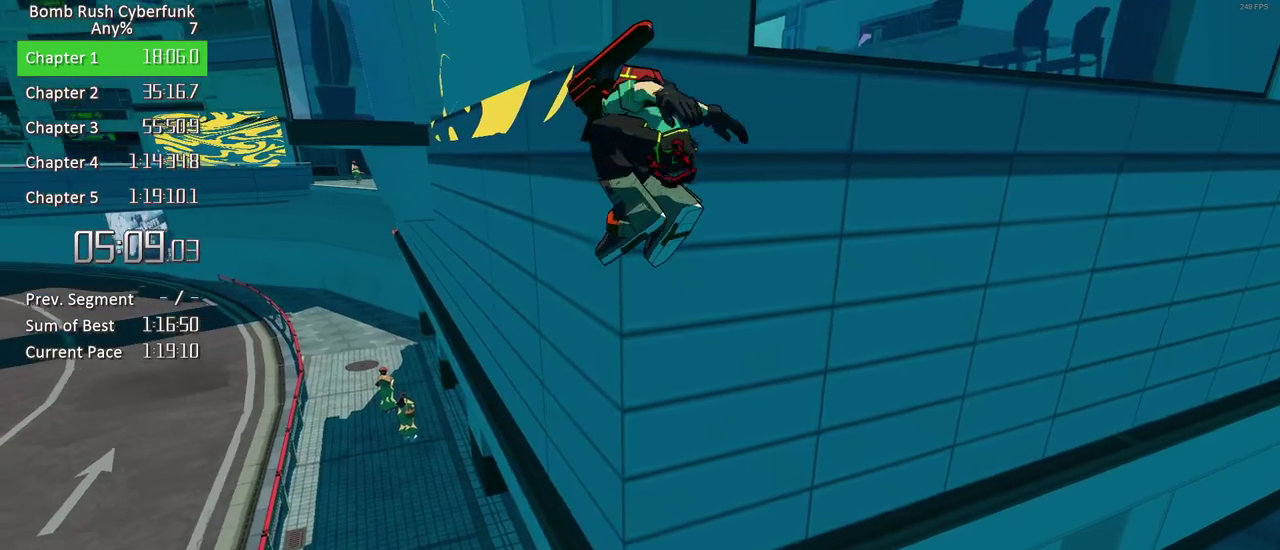
{"buttons": ["A"], "right_stick": "center", "events": [[417, "A", "down"]]}
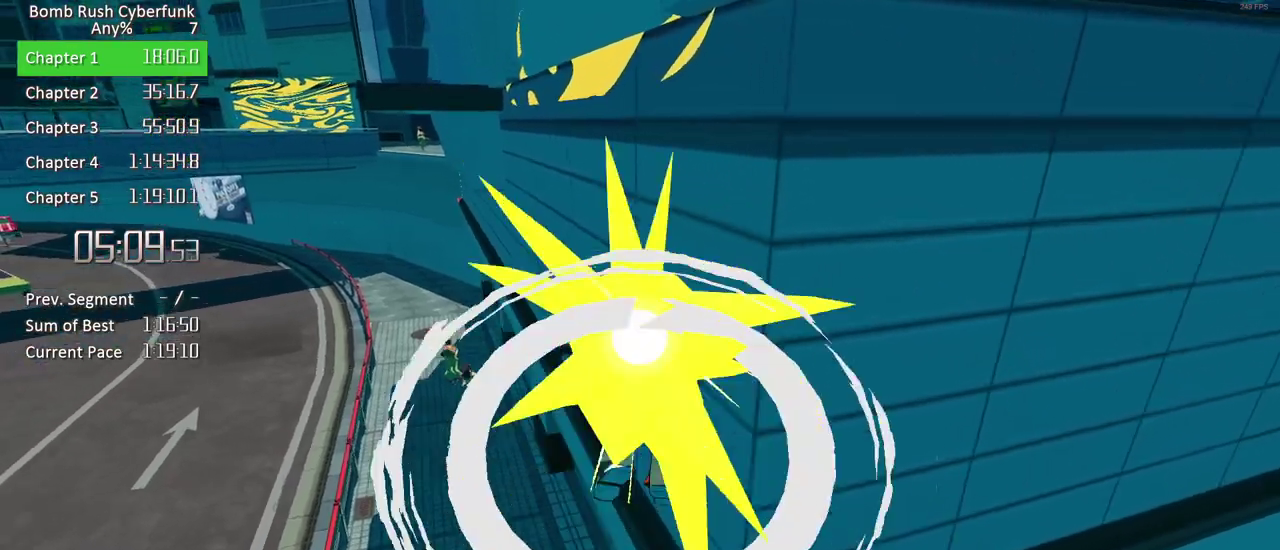
{"buttons": [], "right_stick": "right", "events": [[250, "A", "up"], [450, "right_stick", "right"]]}
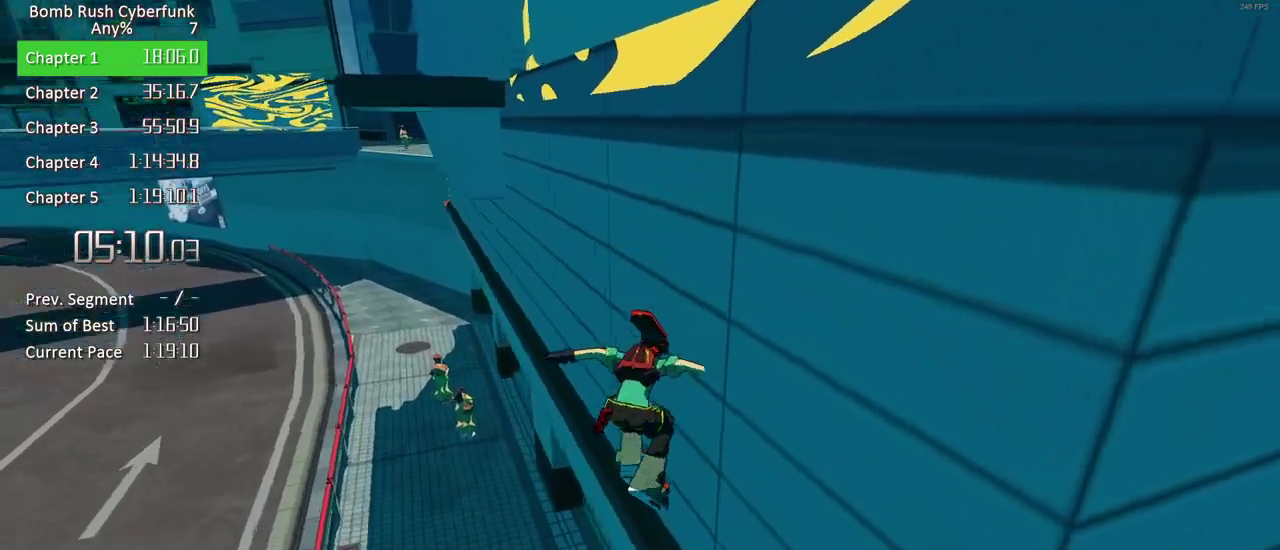
{"buttons": [], "right_stick": "center", "events": [[117, "right_stick", "up-right"], [233, "right_stick", "center"]]}
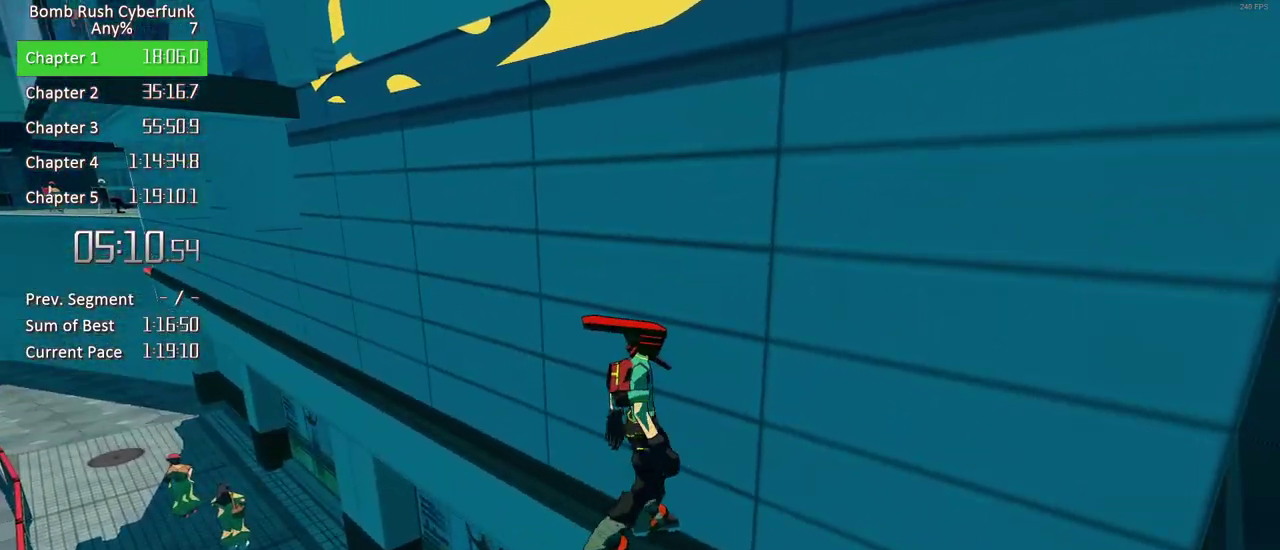
{"buttons": ["A"], "right_stick": "center", "events": [[133, "A", "down"]]}
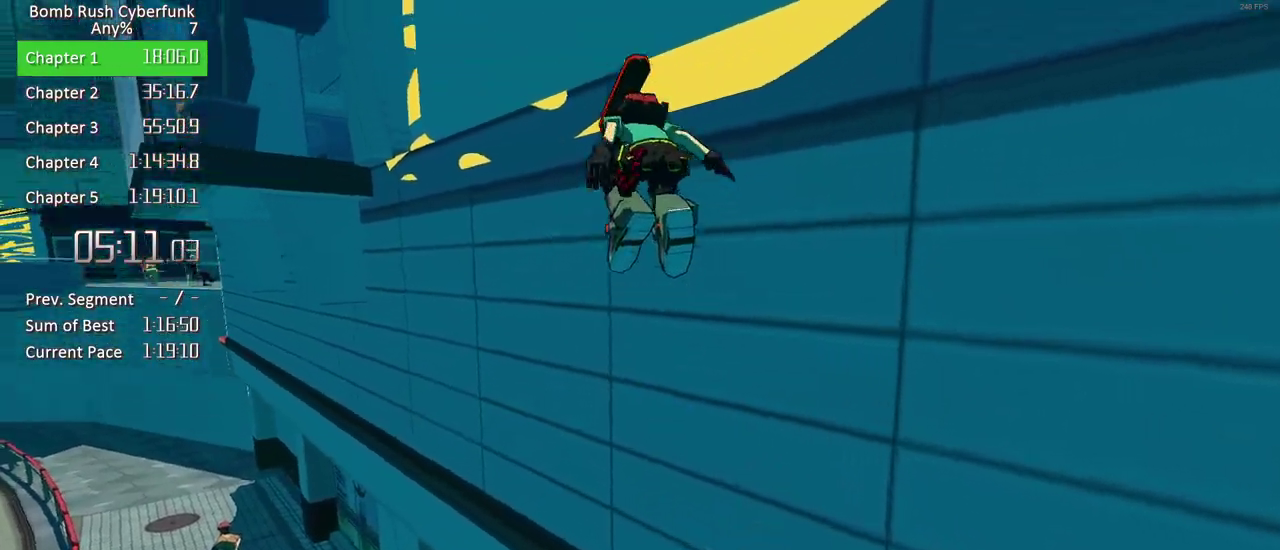
{"buttons": ["A"], "right_stick": "center", "events": [[117, "A", "up"], [217, "A", "down"]]}
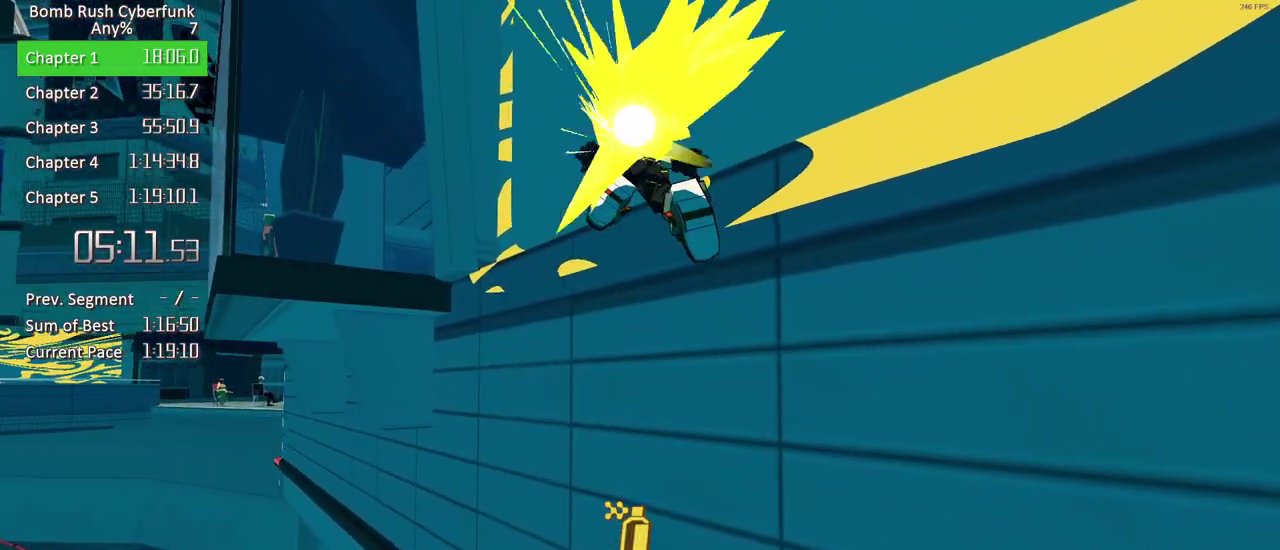
{"buttons": [], "right_stick": "center", "events": [[67, "R1", "down"], [83, "A", "up"], [317, "R1", "up"]]}
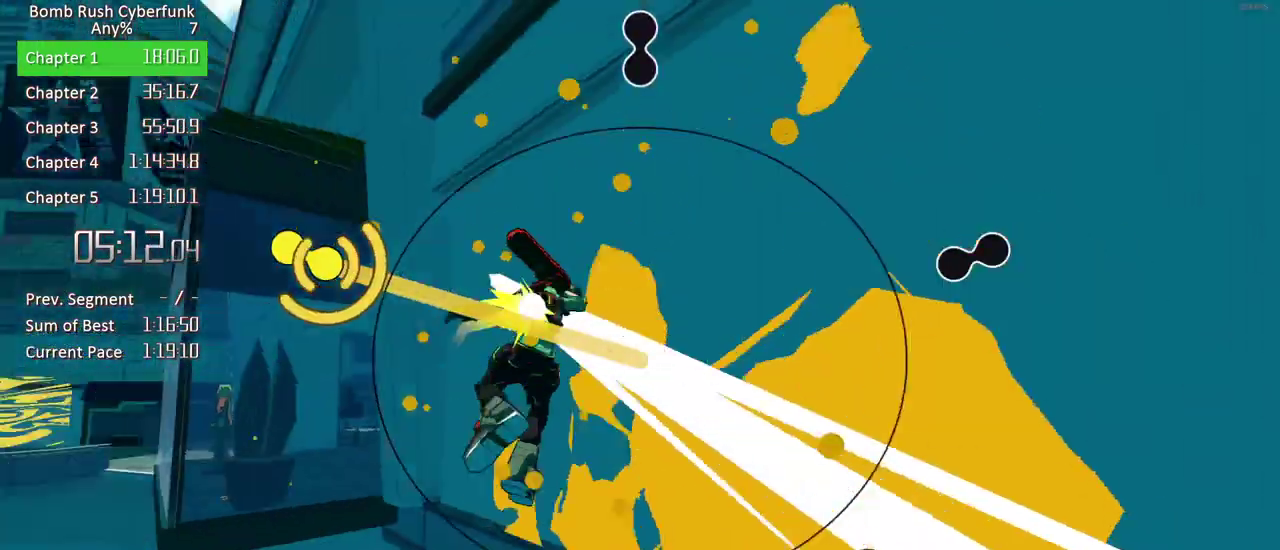
{"buttons": [], "right_stick": "center", "events": []}
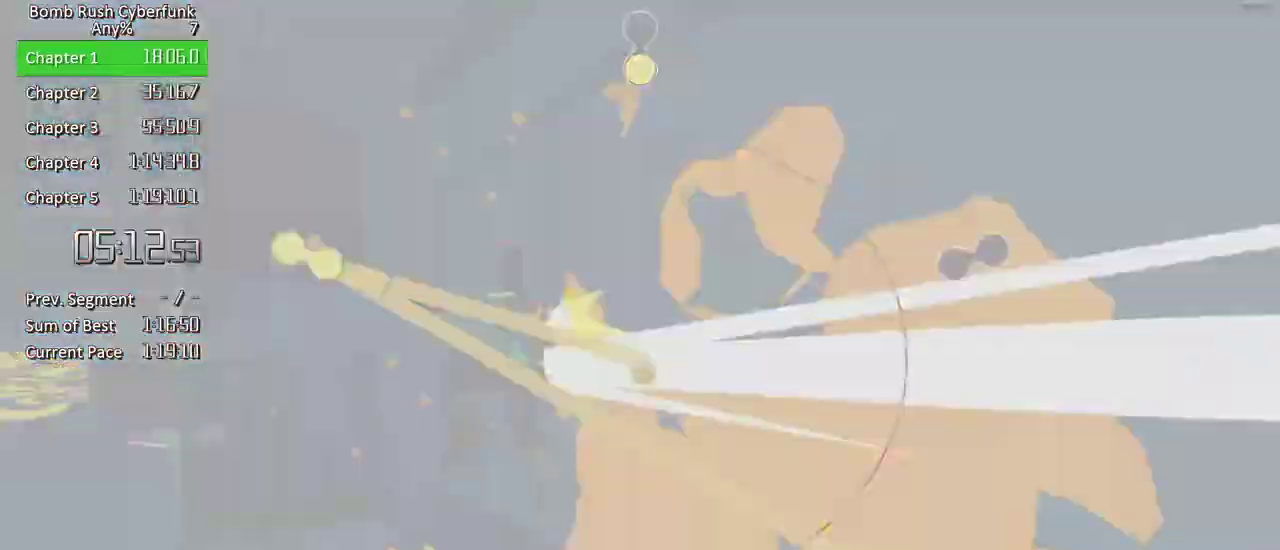
{"buttons": [], "right_stick": "center", "events": []}
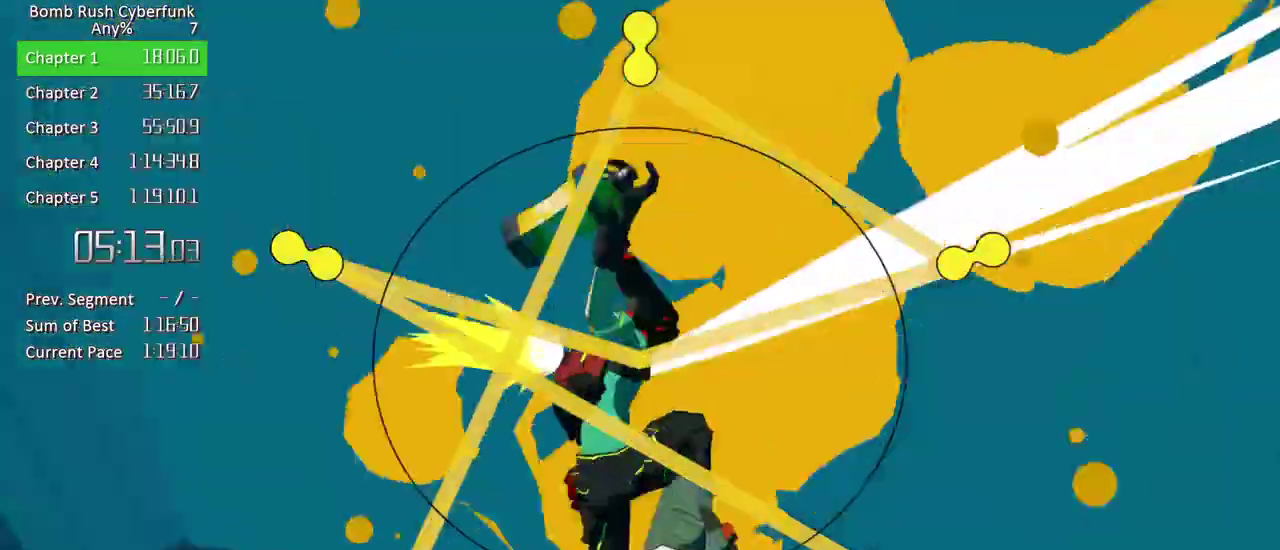
{"buttons": [], "right_stick": "center", "events": []}
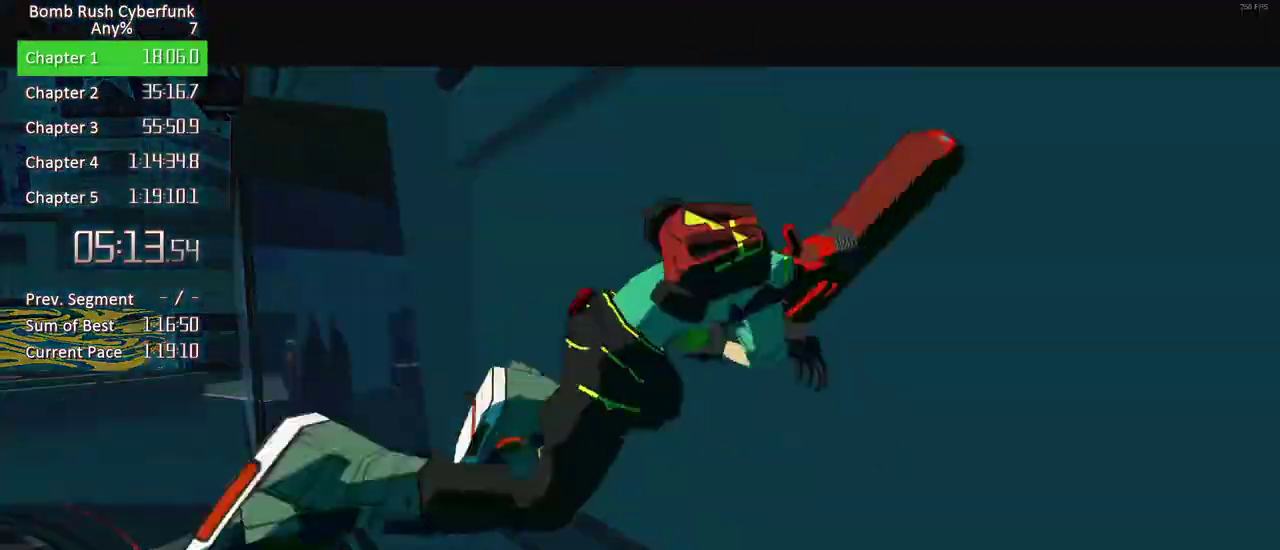
{"buttons": ["A"], "right_stick": "center", "events": [[67, "A", "down"], [150, "A", "up"], [250, "A", "down"], [350, "A", "up"], [450, "A", "down"]]}
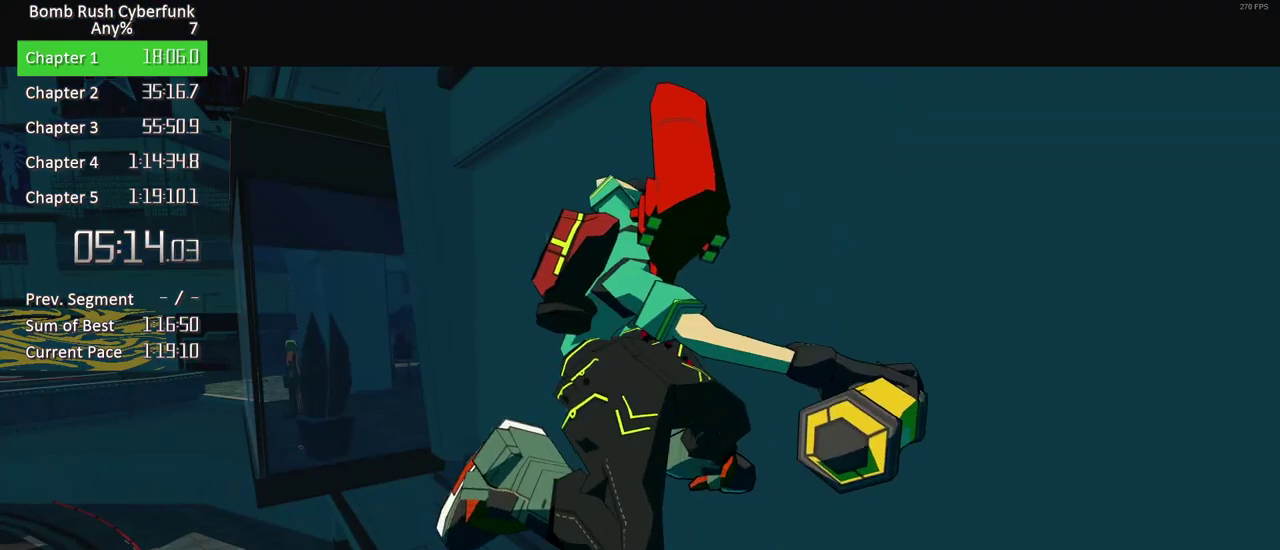
{"buttons": [], "right_stick": "center", "events": [[33, "A", "up"], [133, "A", "down"], [233, "A", "up"], [317, "A", "down"], [417, "A", "up"]]}
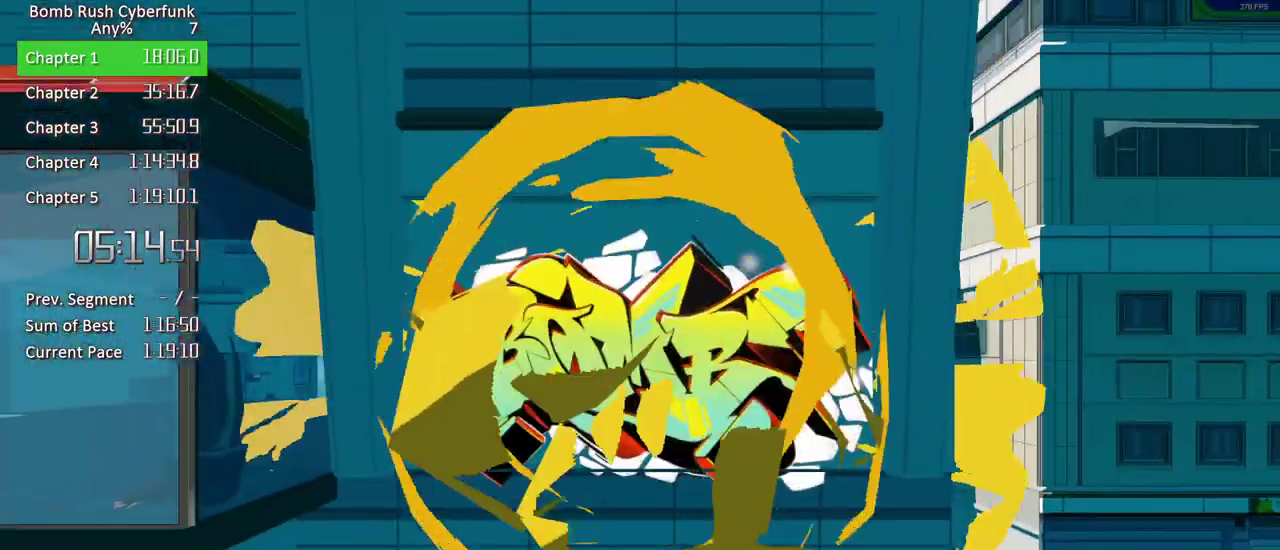
{"buttons": ["A"], "right_stick": "center", "events": [[17, "A", "down"], [117, "A", "up"], [217, "A", "down"], [333, "A", "up"], [433, "A", "down"]]}